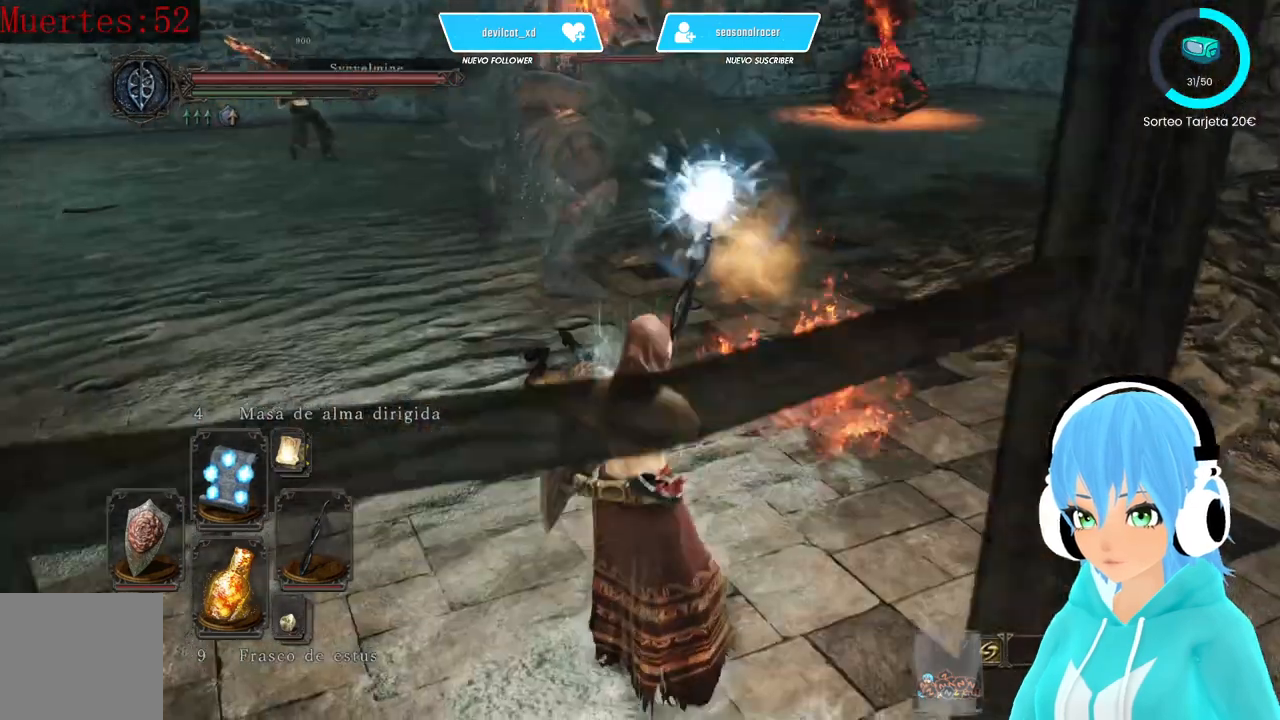
Gameplay with a controller (Xbox layout); each line is a JSON object with the inputs held at the frame after it. "events" lists button and stick changes between this image and that frame as [ms after this image, input, new state], when the widget could be followed in between.
{"buttons": [], "left_stick": "center", "right_stick": "center", "events": [[167, "R3", "down"], [250, "R3", "up"]]}
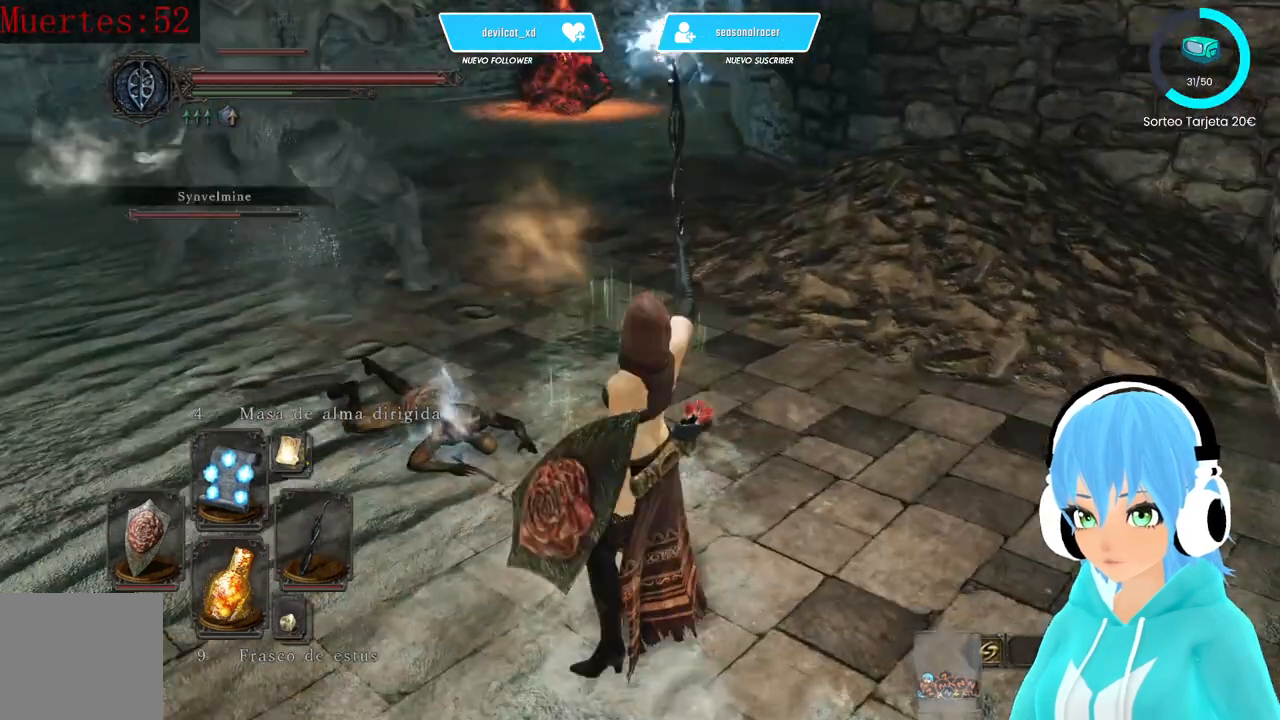
{"buttons": [], "left_stick": "center", "right_stick": "up-left", "events": [[250, "right_stick", "up-left"]]}
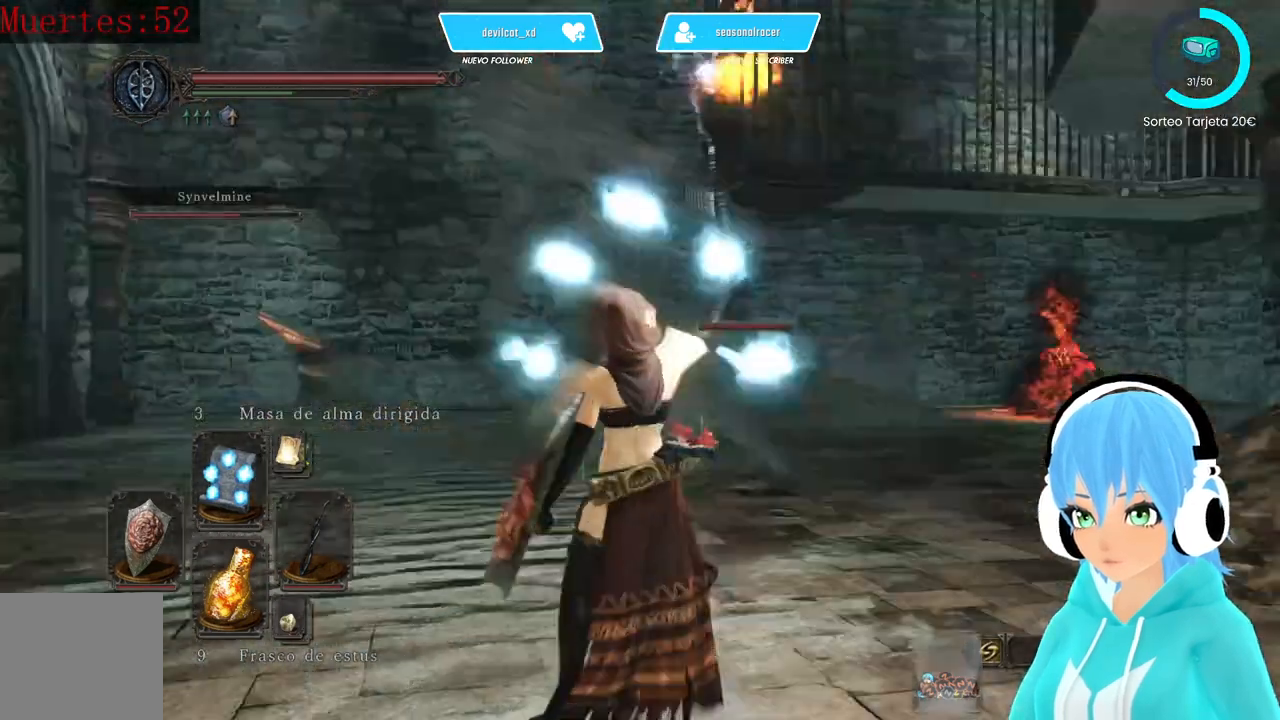
{"buttons": [], "left_stick": "up", "right_stick": "up", "events": [[83, "left_stick", "up"], [83, "right_stick", "center"], [167, "R3", "down"], [333, "R3", "up"], [333, "right_stick", "up"]]}
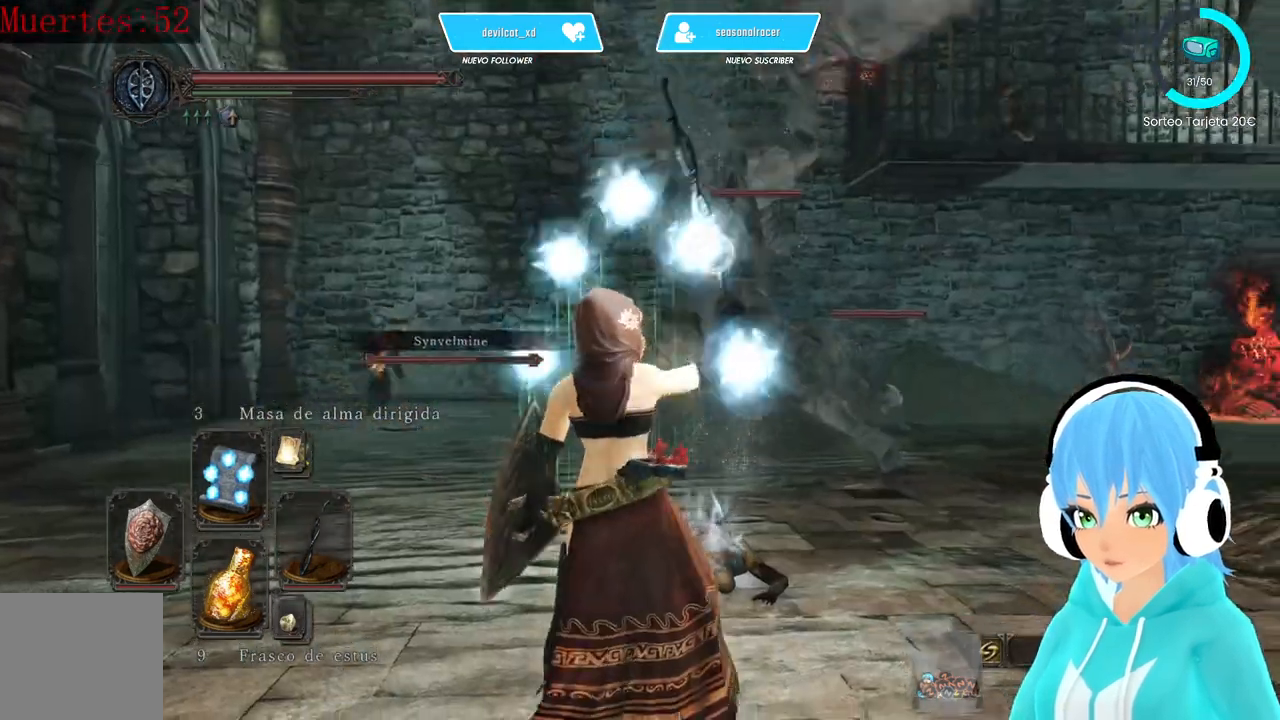
{"buttons": [], "left_stick": "up", "right_stick": "up", "events": []}
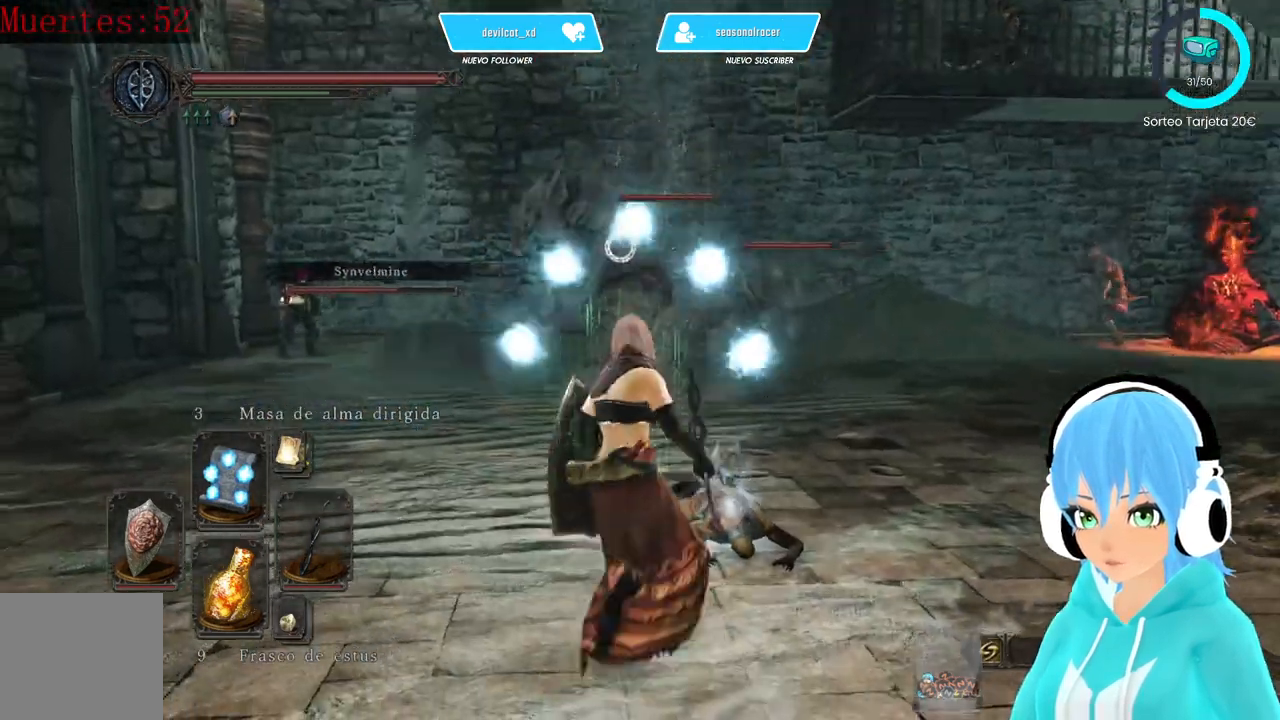
{"buttons": [], "left_stick": "up-right", "right_stick": "up", "events": [[333, "left_stick", "up-right"]]}
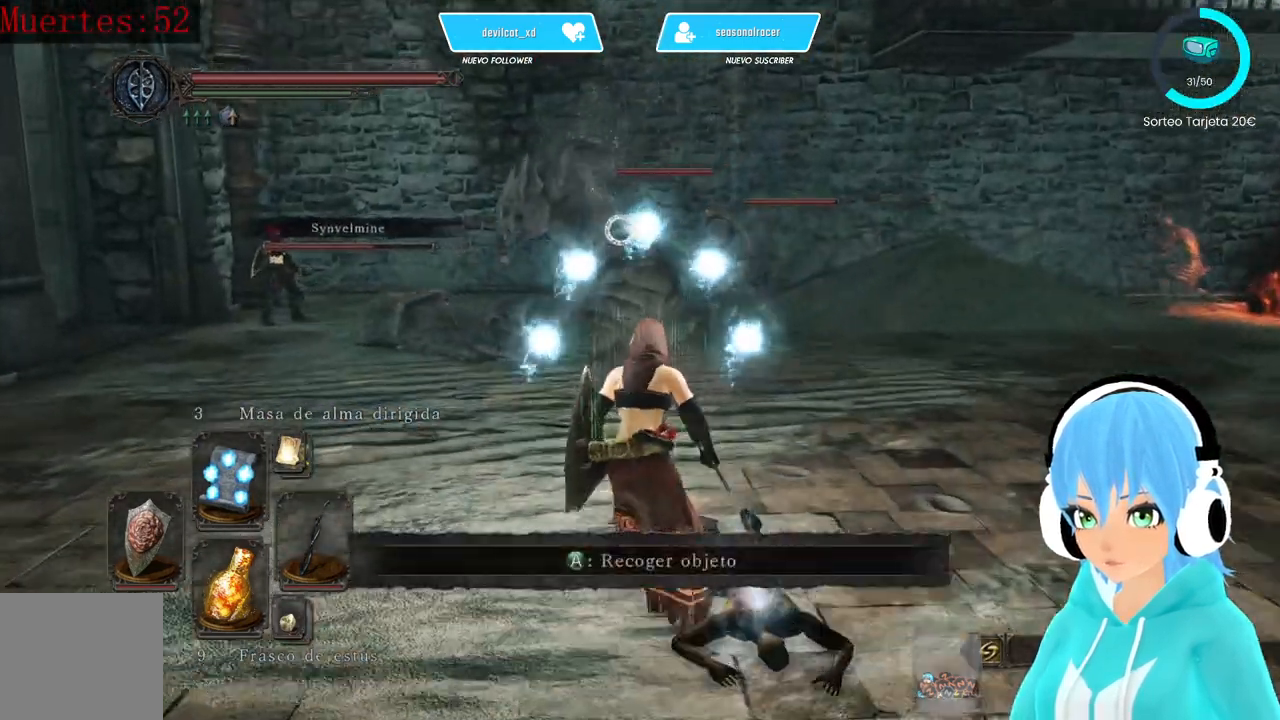
{"buttons": [], "left_stick": "up-right", "right_stick": "up", "events": [[167, "R1", "down"], [250, "R1", "up"]]}
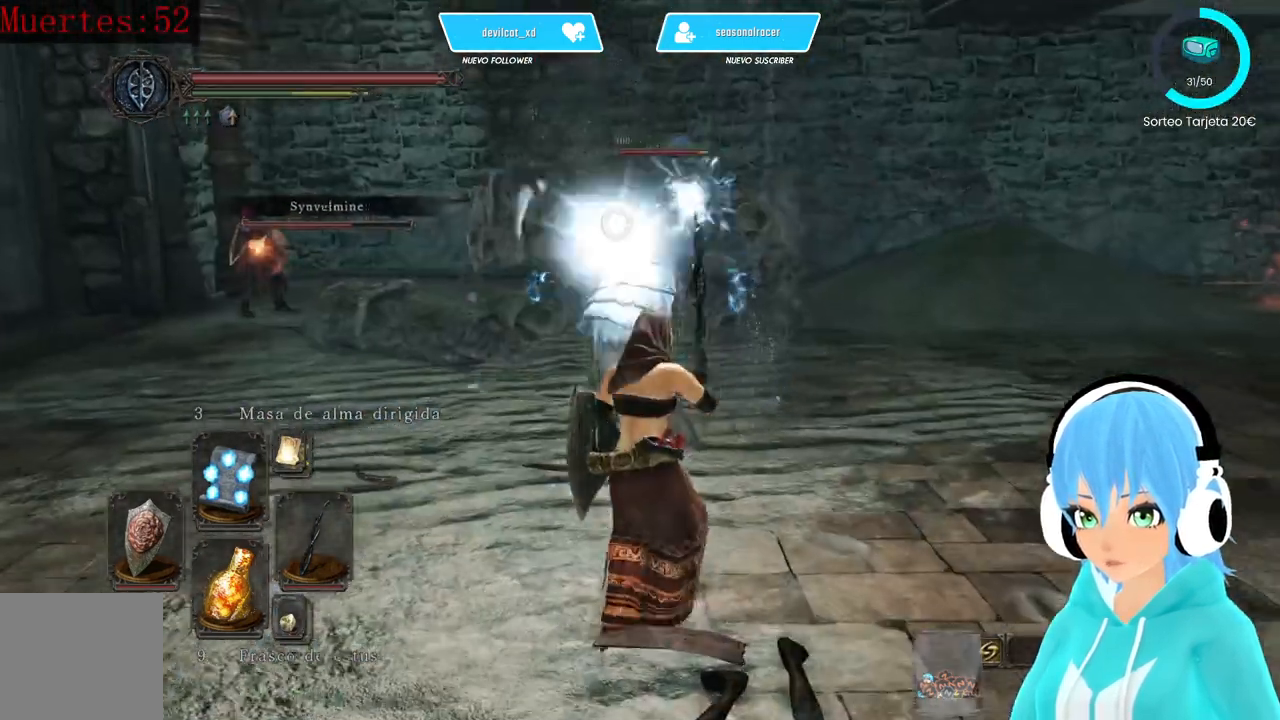
{"buttons": [], "left_stick": "down-right", "right_stick": "up", "events": [[500, "left_stick", "down-right"]]}
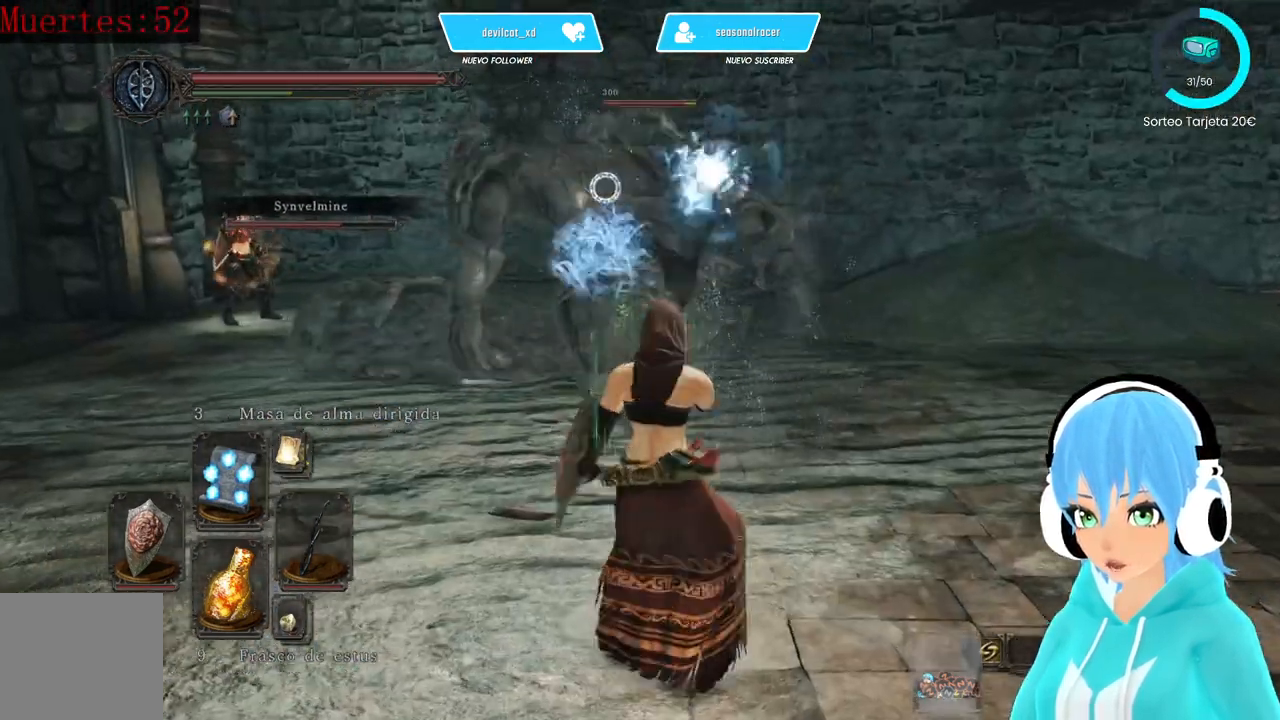
{"buttons": [], "left_stick": "down", "right_stick": "up", "events": [[250, "left_stick", "down"]]}
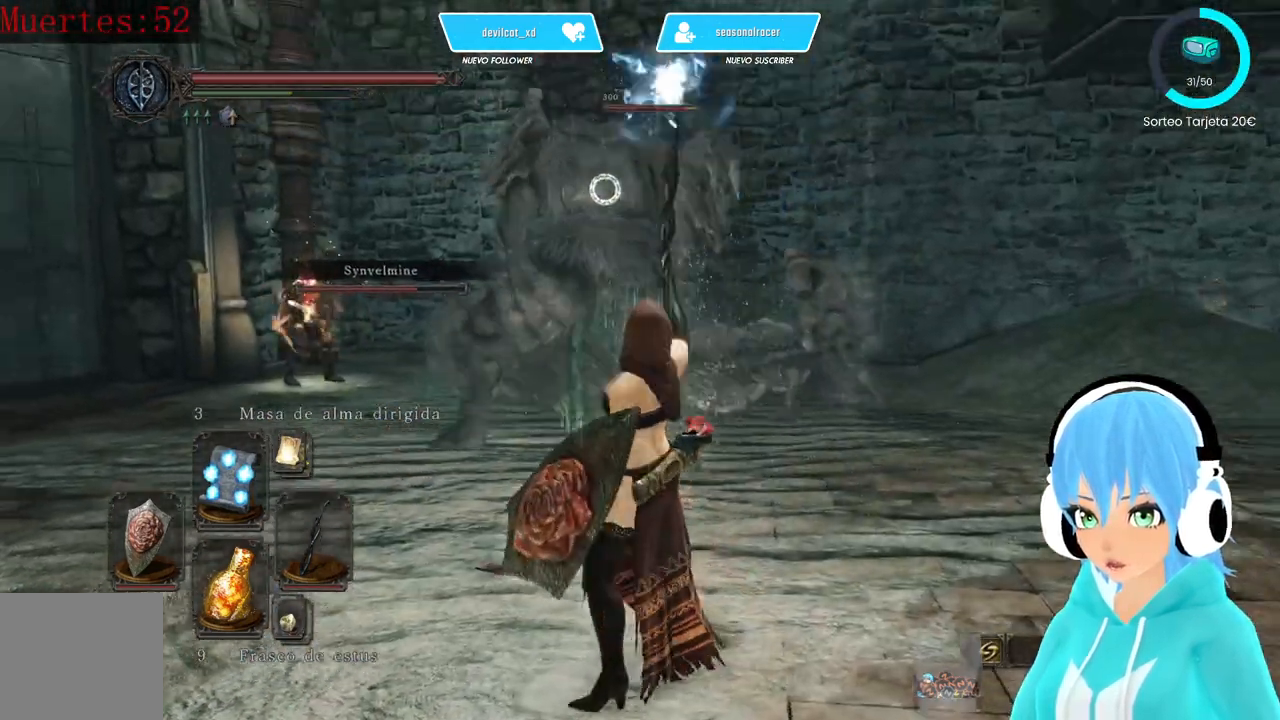
{"buttons": [], "left_stick": "down", "right_stick": "center", "events": [[167, "right_stick", "center"]]}
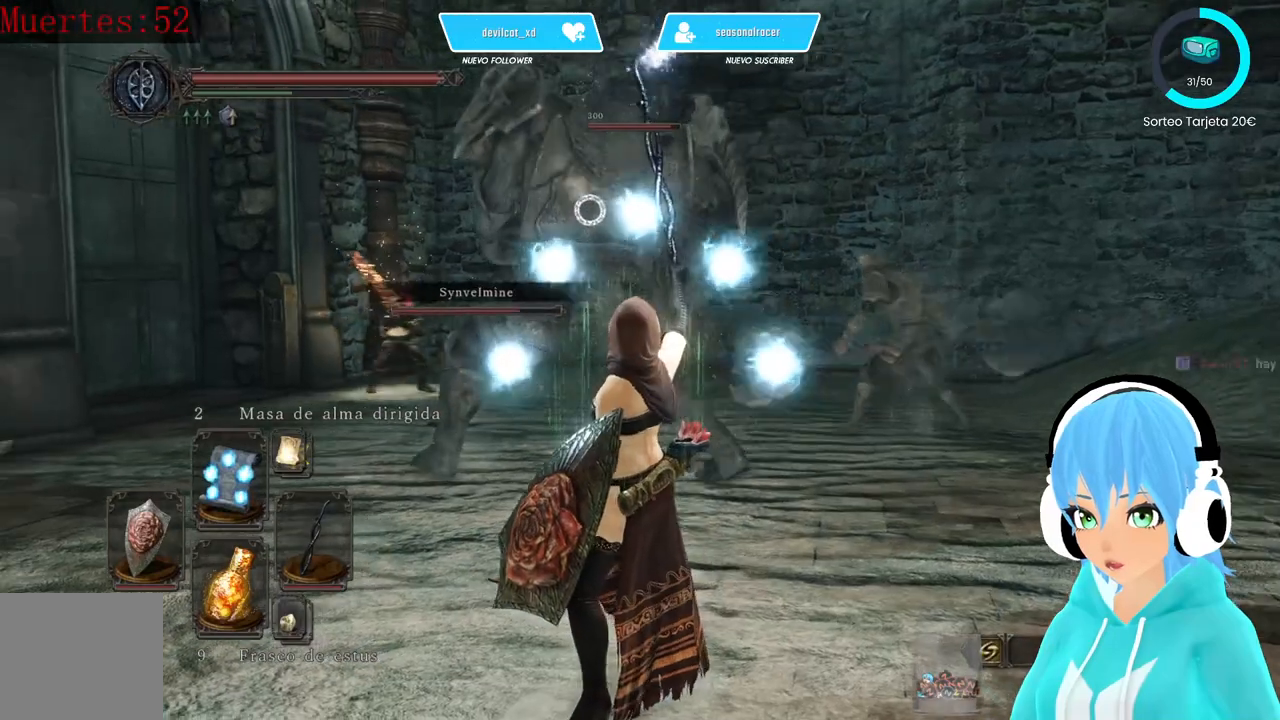
{"buttons": [], "left_stick": "down", "right_stick": "center", "events": []}
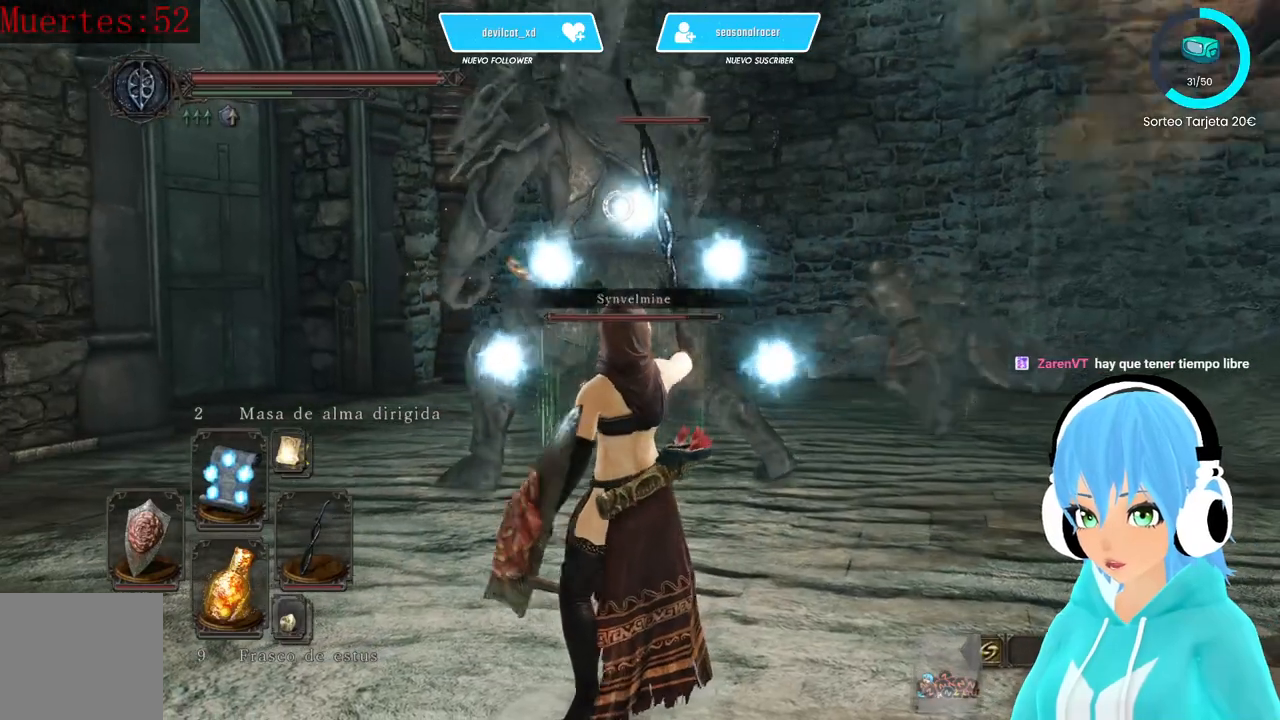
{"buttons": ["L1"], "left_stick": "down", "right_stick": "center", "events": [[417, "L1", "down"]]}
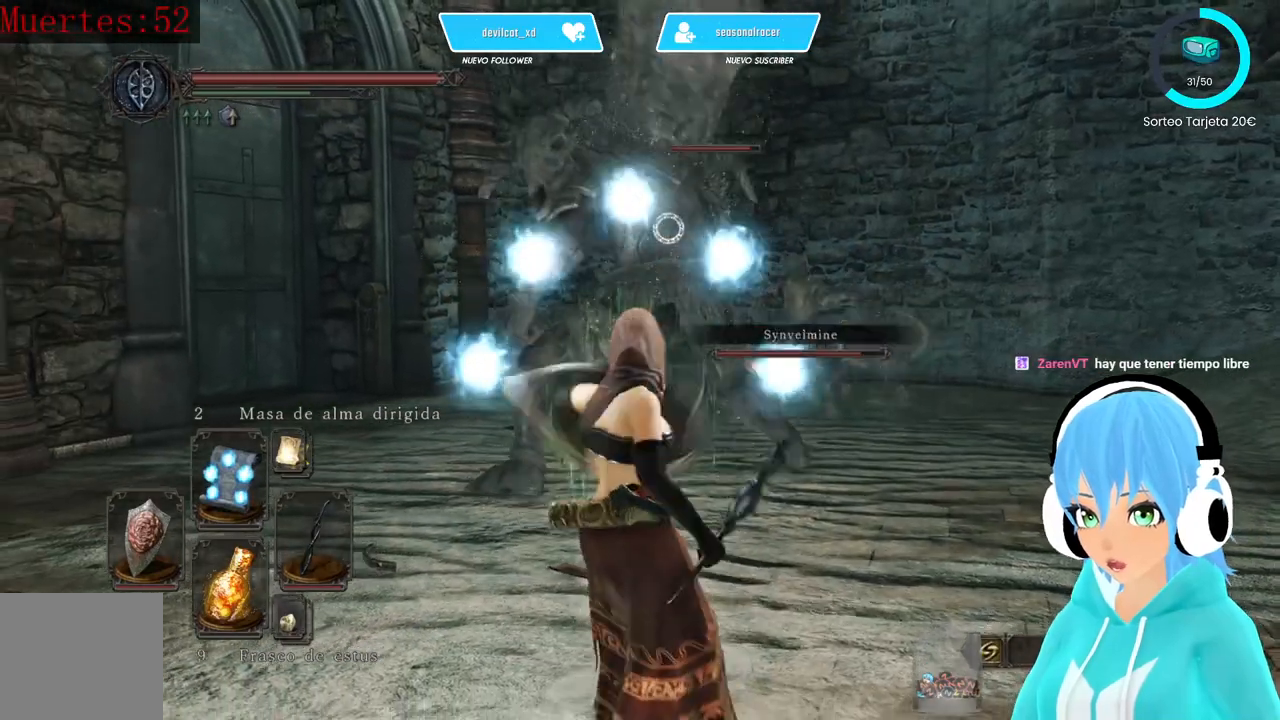
{"buttons": ["L1"], "left_stick": "up", "right_stick": "center", "events": [[250, "left_stick", "up-right"], [333, "left_stick", "up"]]}
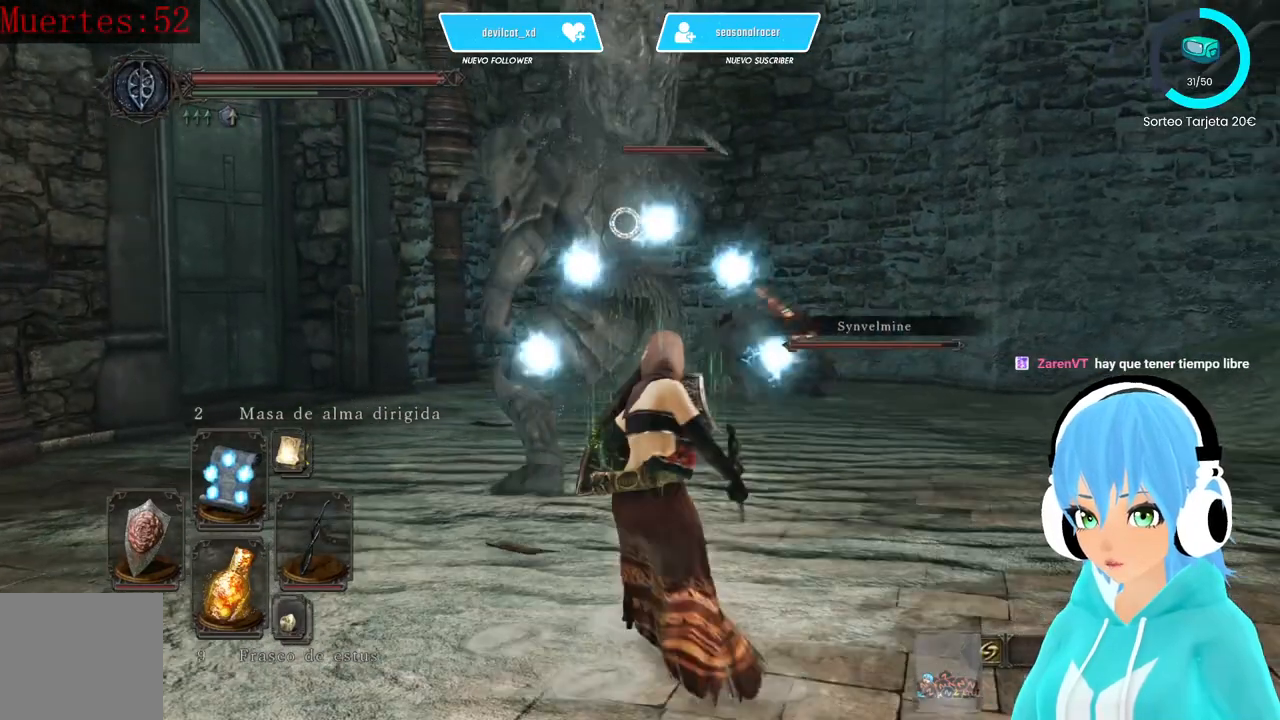
{"buttons": ["L1"], "left_stick": "down", "right_stick": "center", "events": [[167, "left_stick", "up-right"], [417, "left_stick", "down-right"], [500, "left_stick", "down"]]}
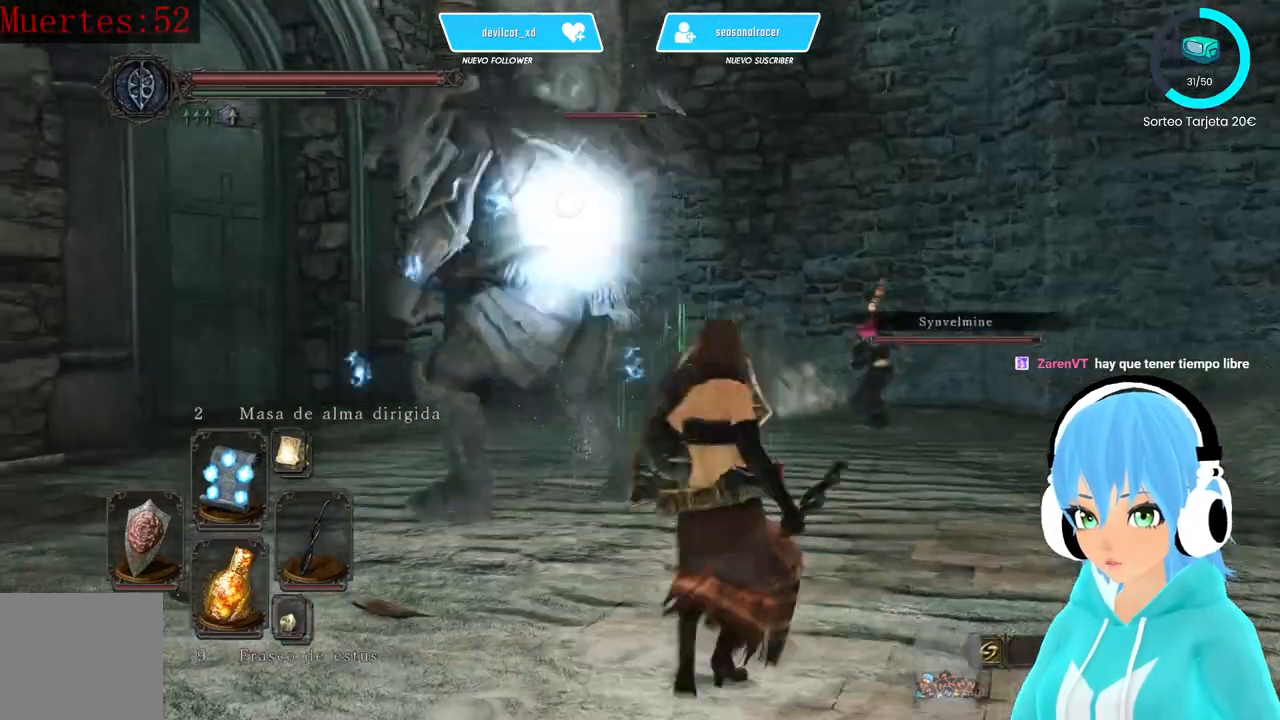
{"buttons": ["L1"], "left_stick": "down-left", "right_stick": "center", "events": [[167, "left_stick", "down-left"]]}
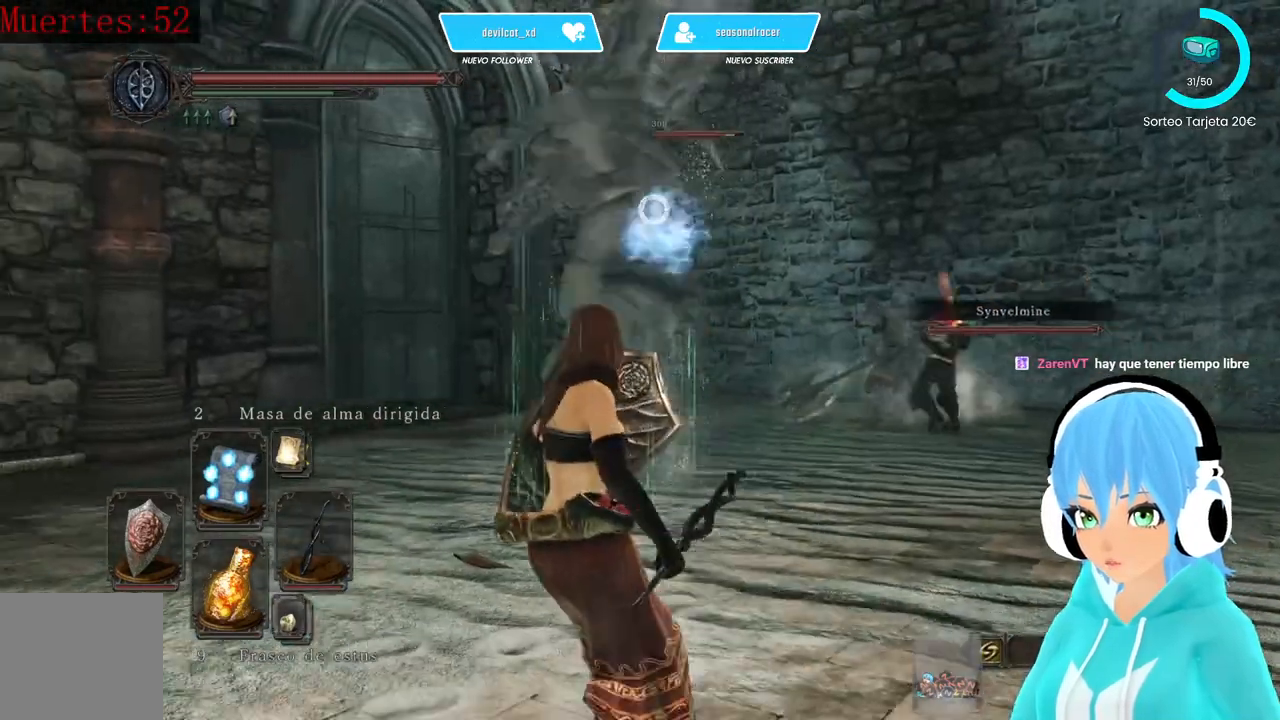
{"buttons": ["L1"], "left_stick": "down-right", "right_stick": "center", "events": [[417, "left_stick", "down-right"]]}
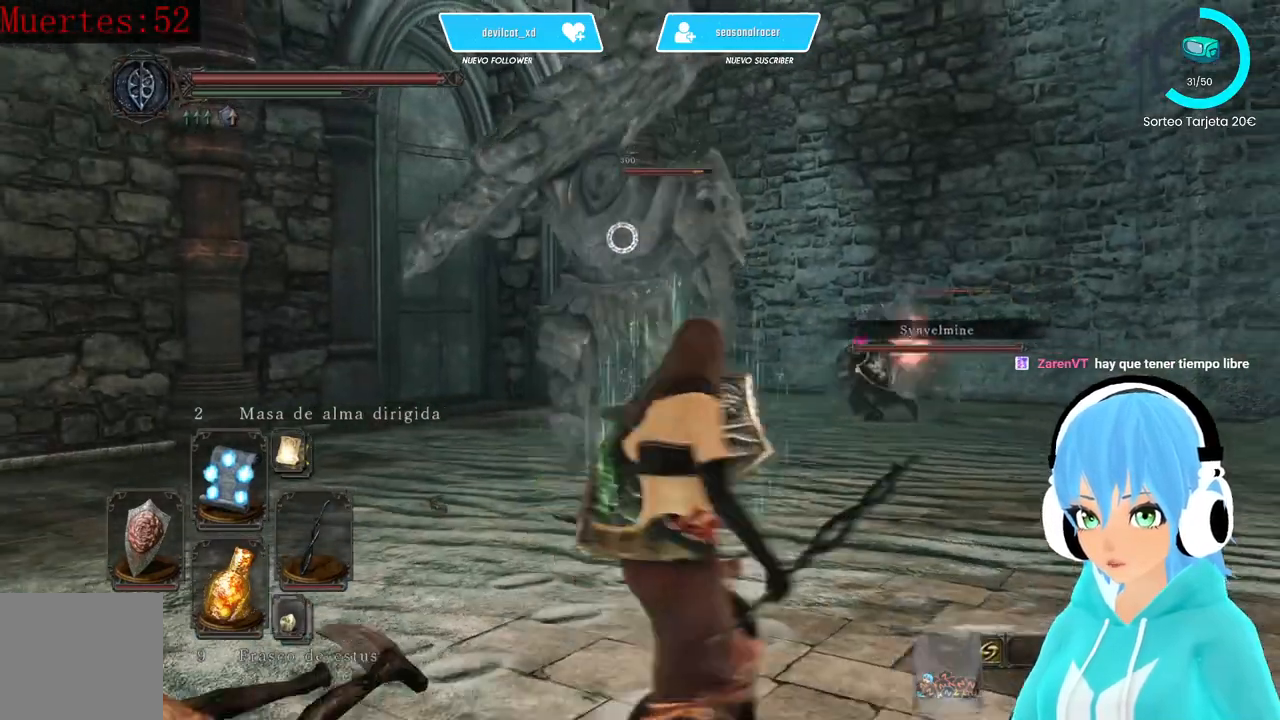
{"buttons": ["L1"], "left_stick": "down-right", "right_stick": "center", "events": [[250, "DPAD_RIGHT", "down"], [417, "DPAD_RIGHT", "up"]]}
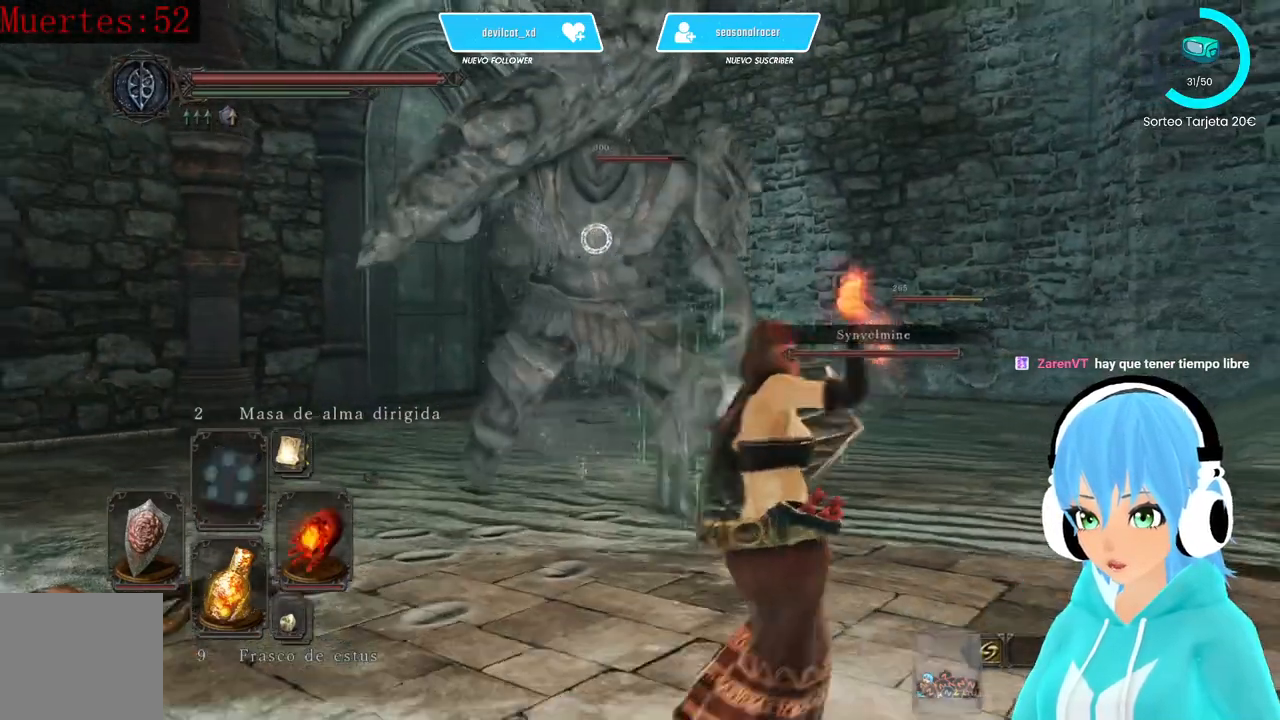
{"buttons": ["L1"], "left_stick": "right", "right_stick": "center", "events": [[83, "left_stick", "right"], [333, "DPAD_RIGHT", "down"], [417, "DPAD_RIGHT", "up"]]}
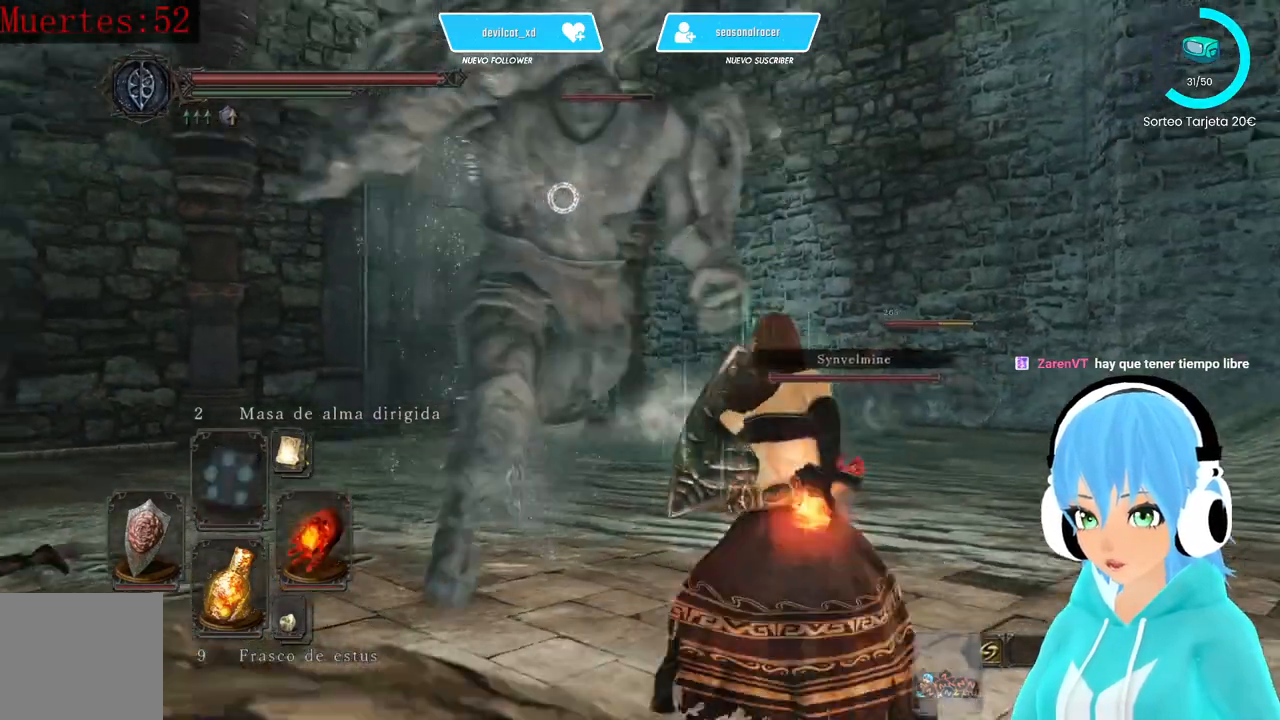
{"buttons": ["L1"], "left_stick": "left", "right_stick": "center", "events": [[167, "left_stick", "down-left"], [333, "left_stick", "left"]]}
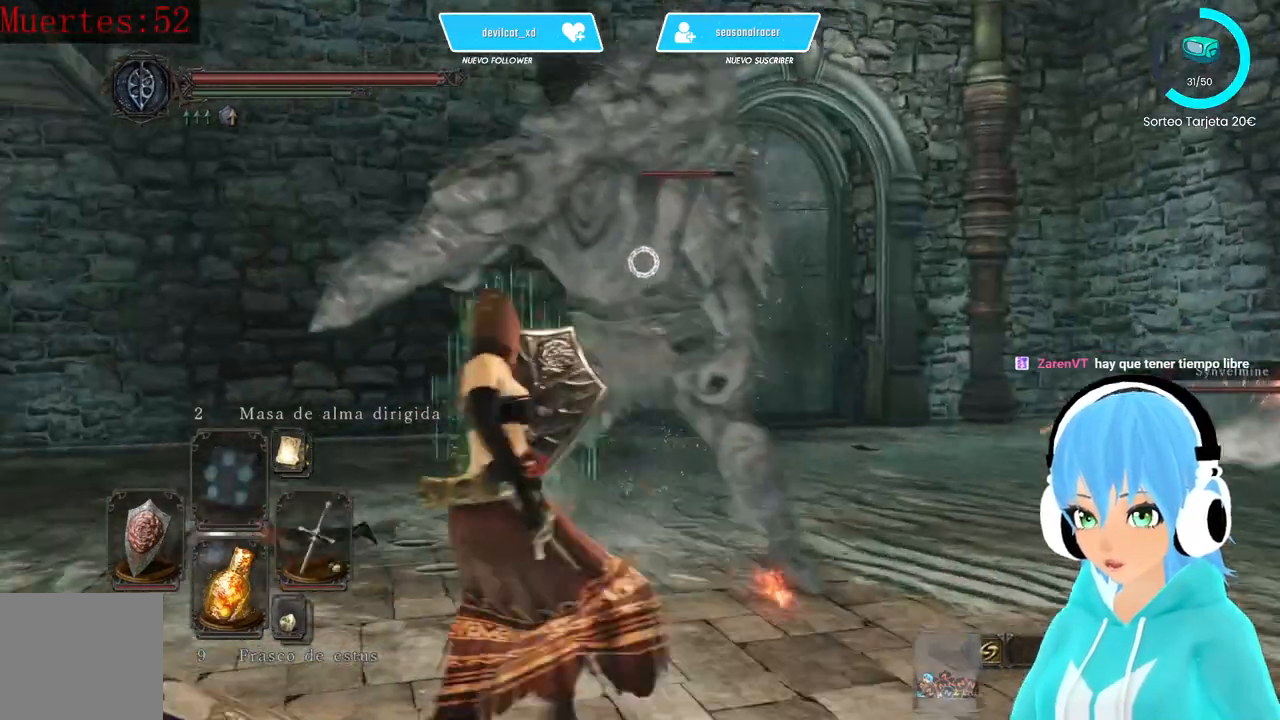
{"buttons": ["L1"], "left_stick": "left", "right_stick": "center", "events": []}
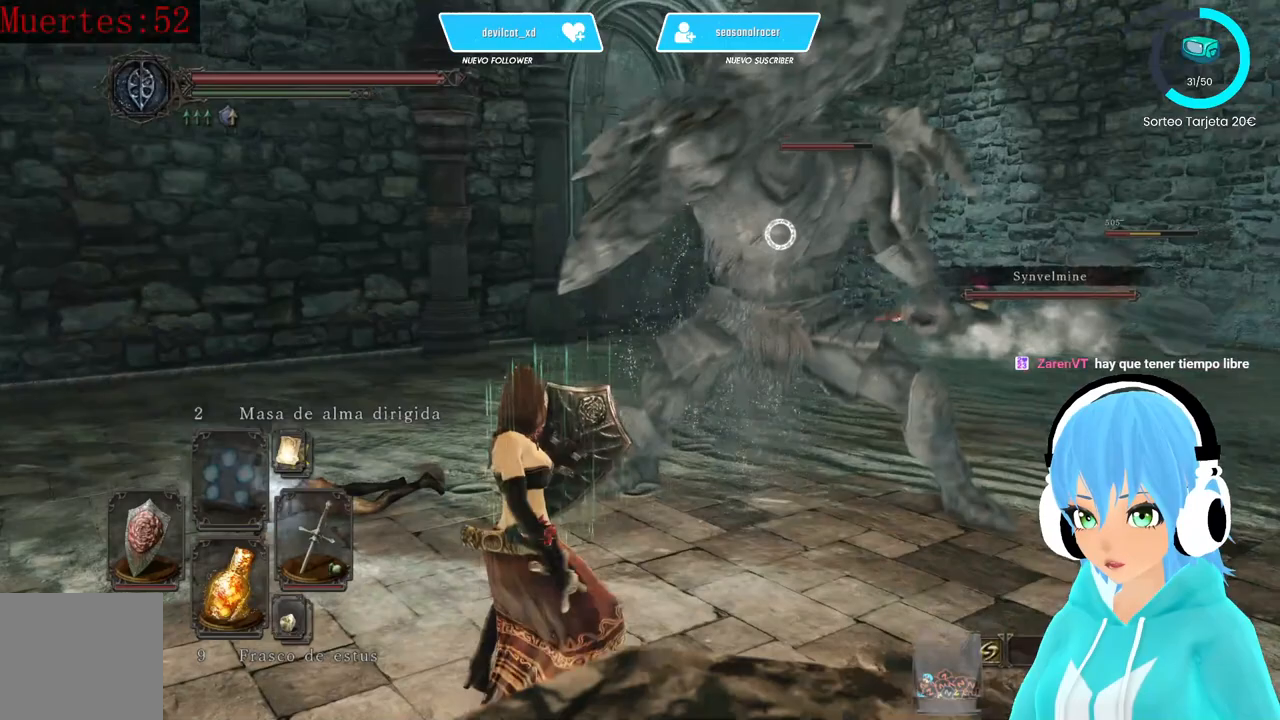
{"buttons": ["L1"], "left_stick": "left", "right_stick": "center", "events": []}
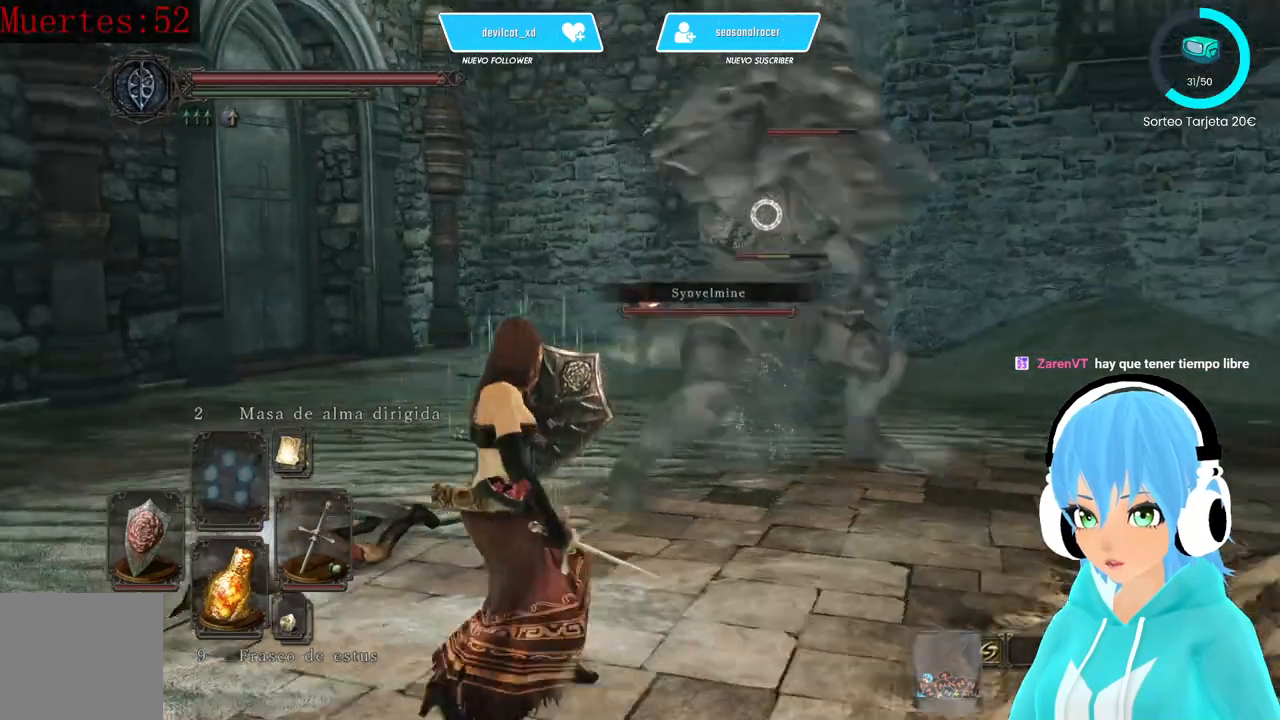
{"buttons": ["L1"], "left_stick": "left", "right_stick": "center", "events": []}
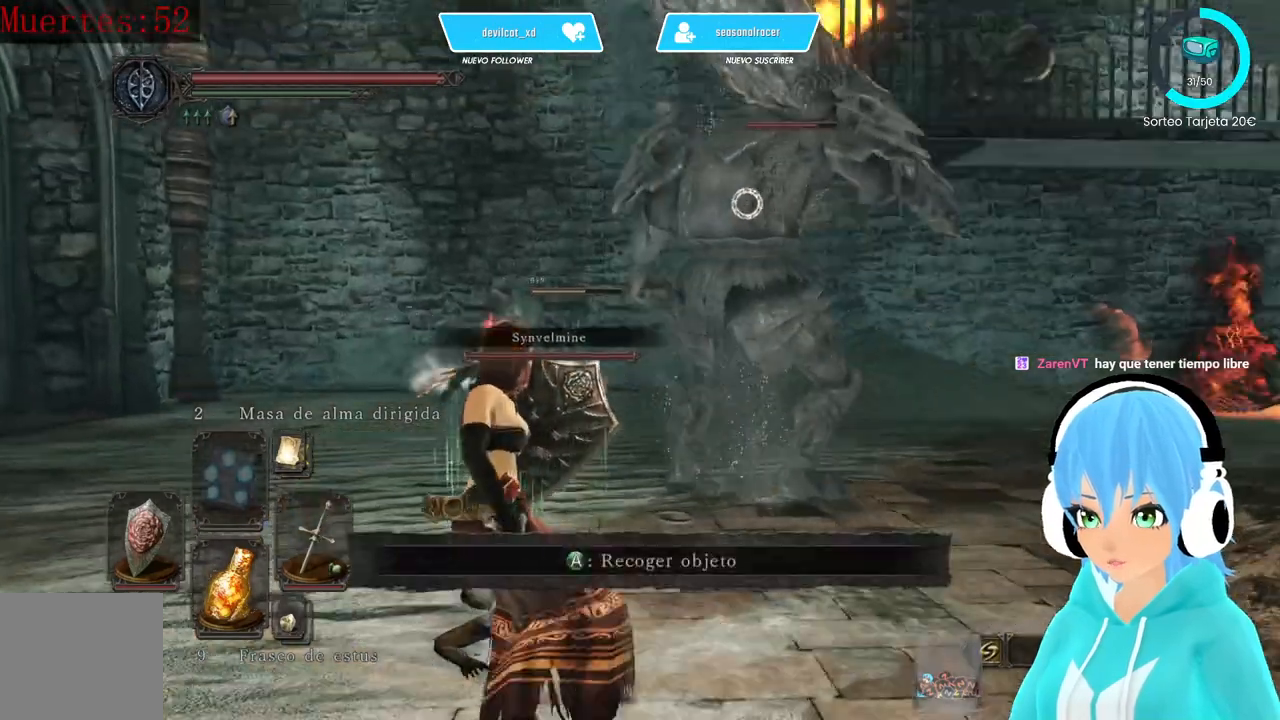
{"buttons": ["L1"], "left_stick": "left", "right_stick": "center", "events": [[417, "DPAD_UP", "down"], [500, "DPAD_UP", "up"]]}
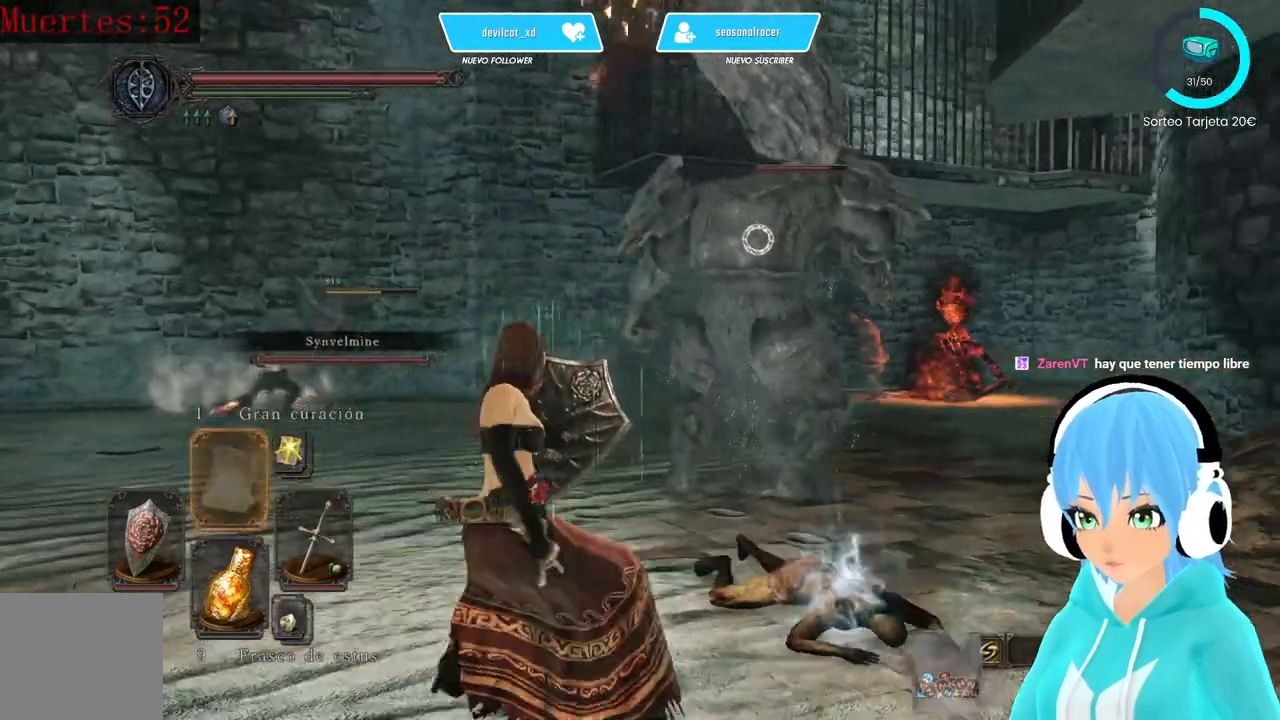
{"buttons": ["L1"], "left_stick": "down-left", "right_stick": "center", "events": [[333, "DPAD_UP", "down"], [417, "DPAD_UP", "up"], [417, "left_stick", "down-left"]]}
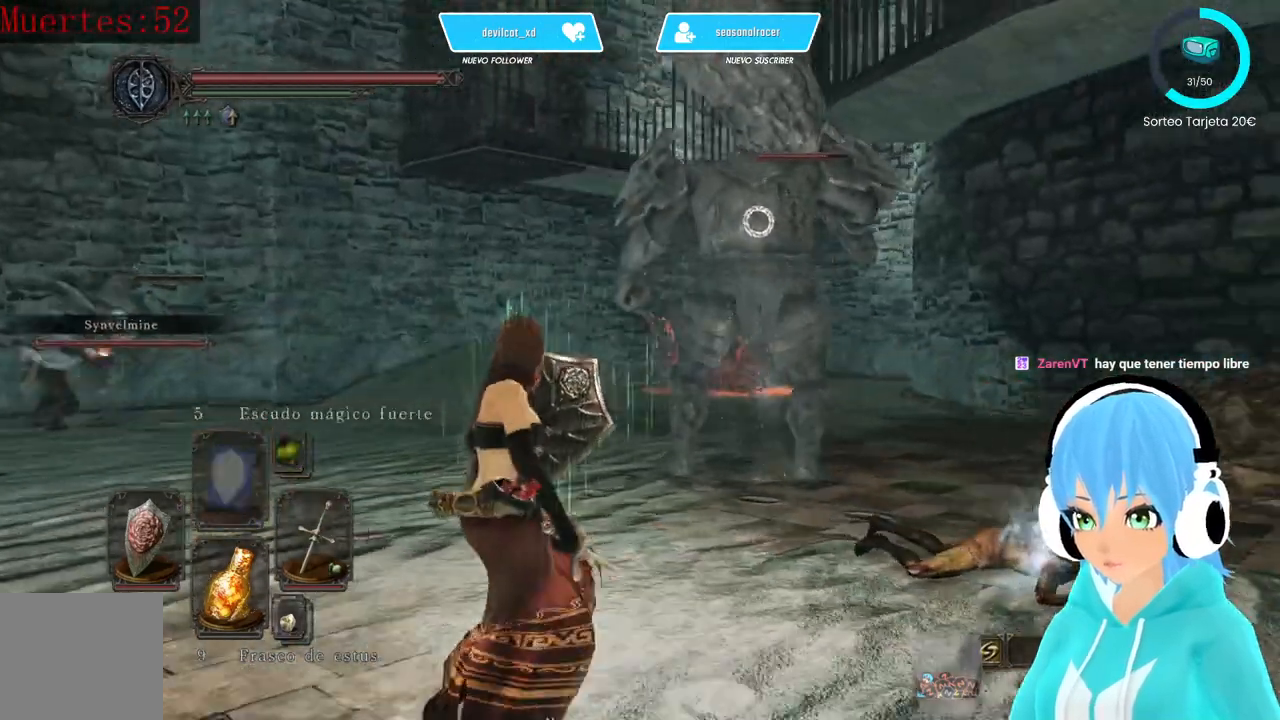
{"buttons": ["L1"], "left_stick": "down-right", "right_stick": "center", "events": [[417, "left_stick", "down-right"]]}
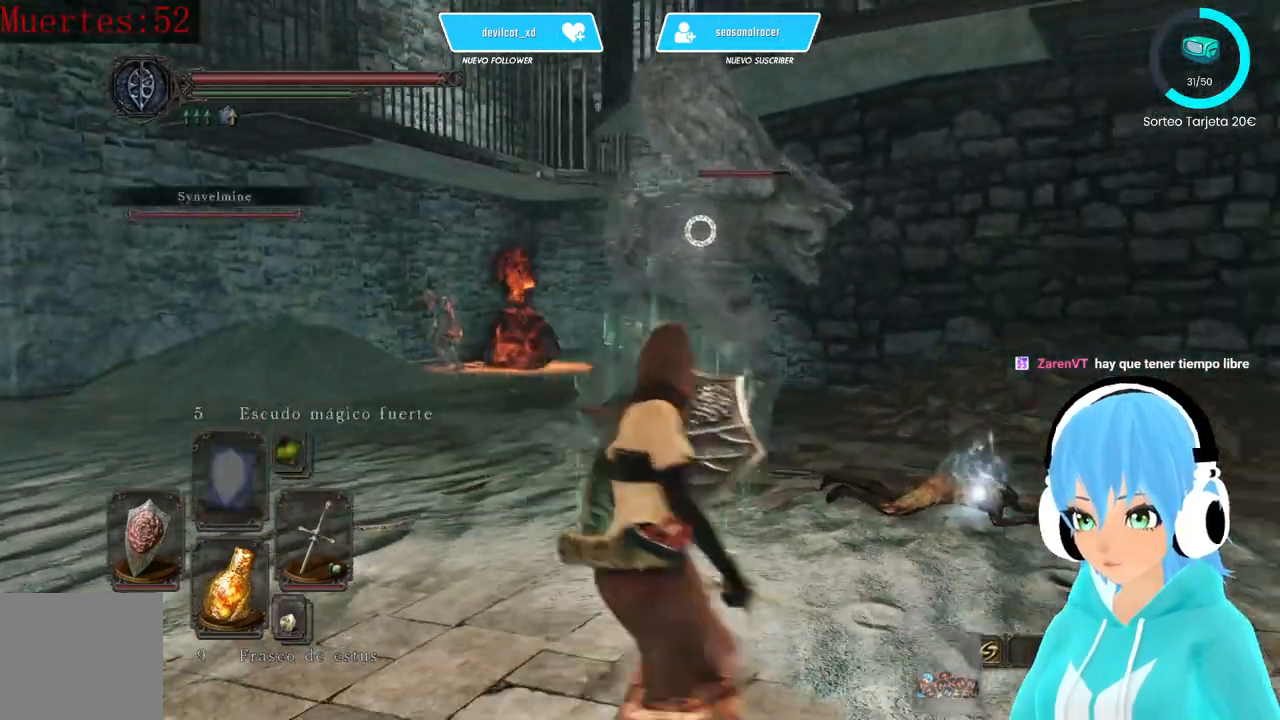
{"buttons": ["L1"], "left_stick": "right", "right_stick": "center", "events": [[250, "left_stick", "right"]]}
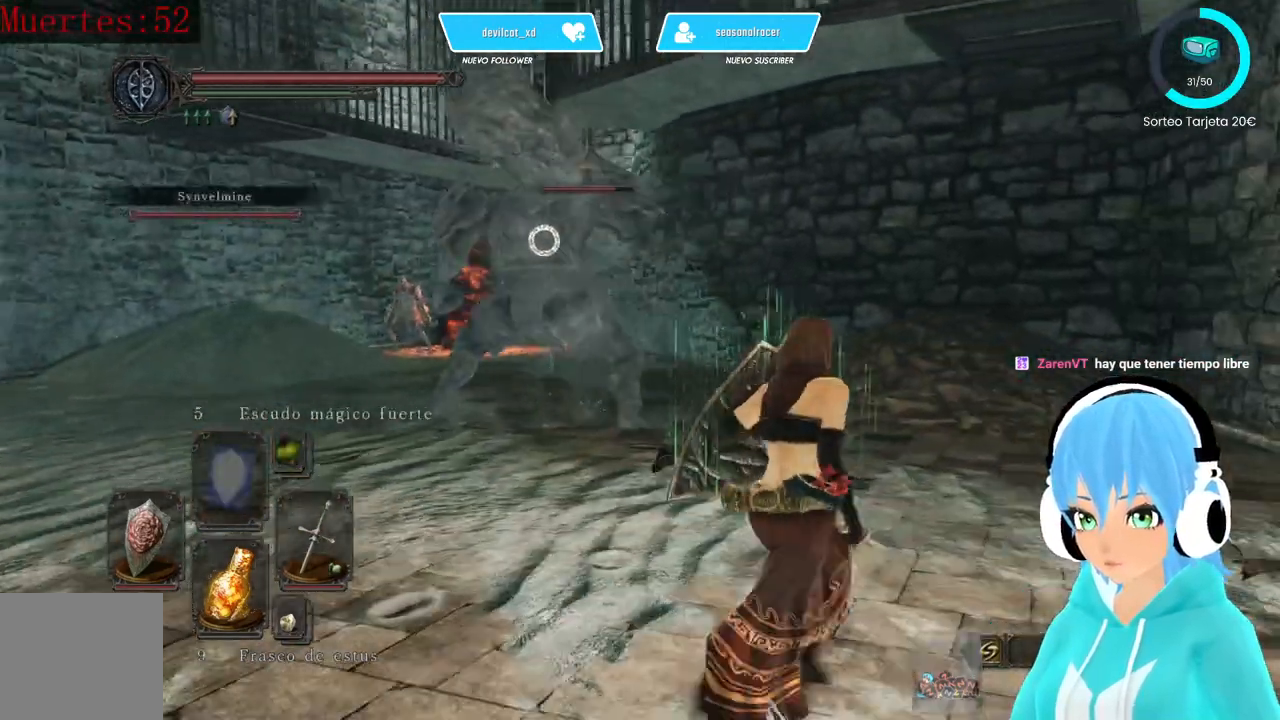
{"buttons": ["L1"], "left_stick": "up-right", "right_stick": "center", "events": [[167, "left_stick", "up-right"]]}
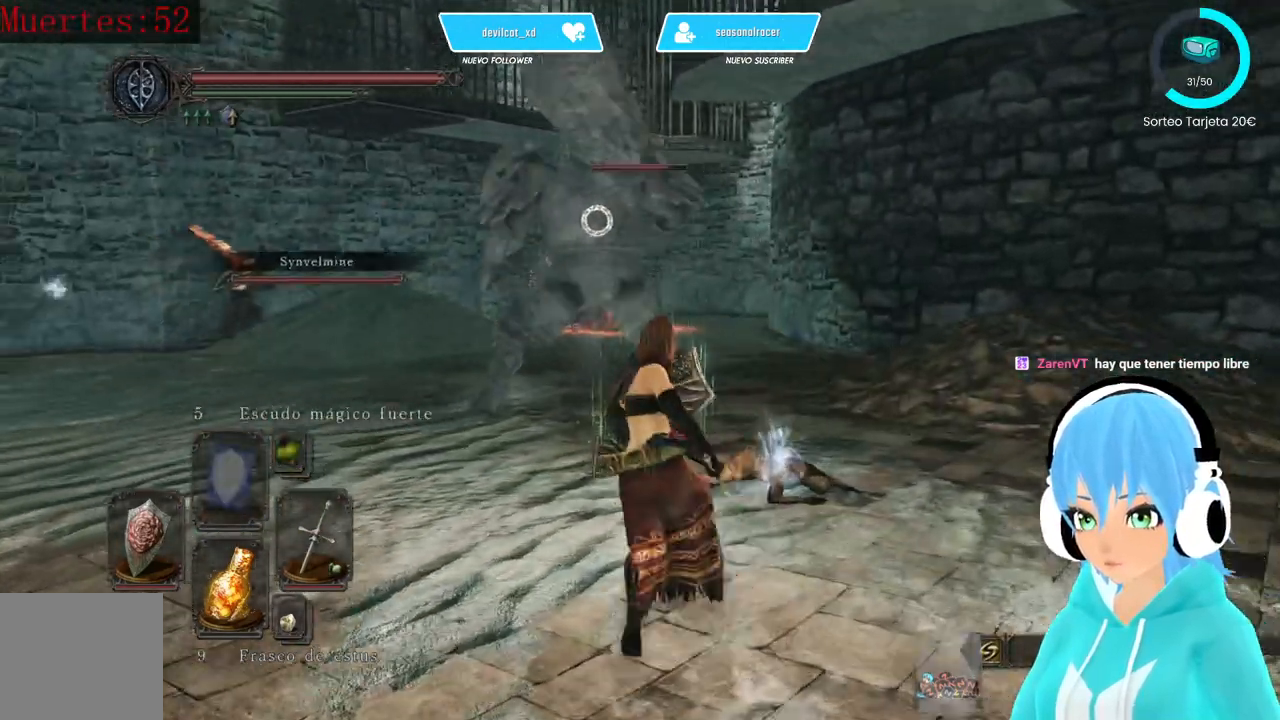
{"buttons": ["L1"], "left_stick": "up-right", "right_stick": "center", "events": []}
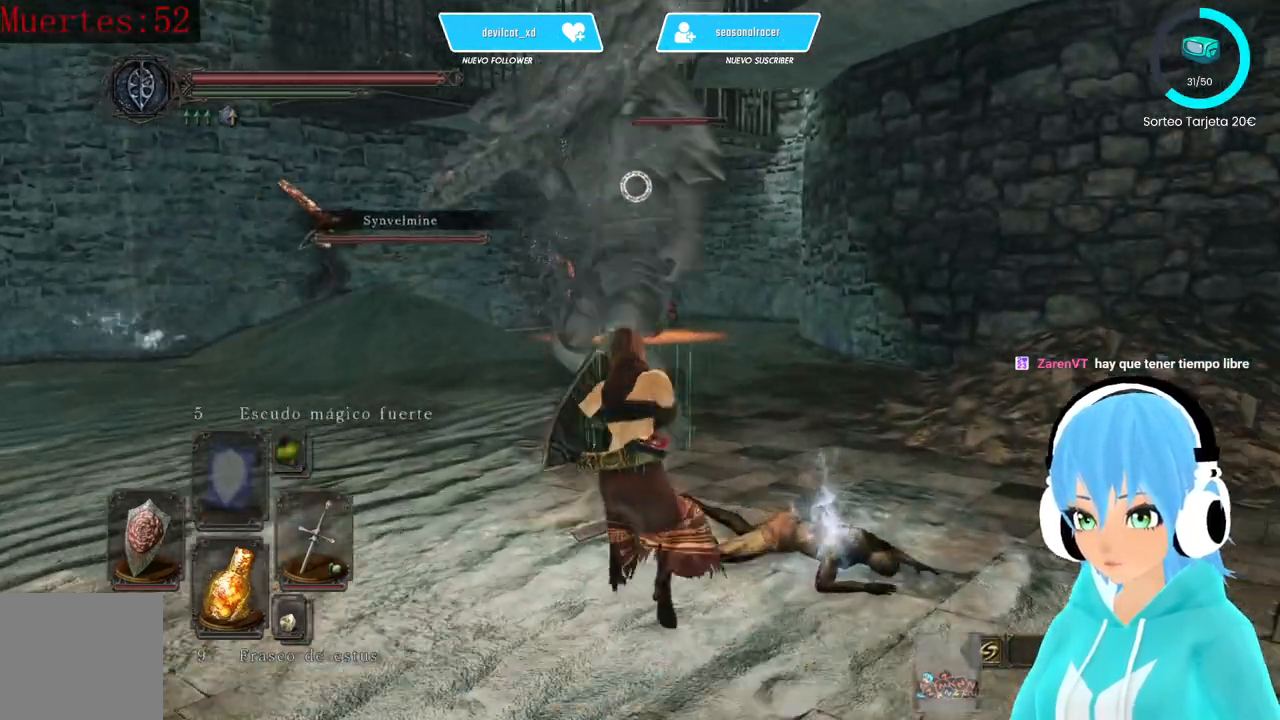
{"buttons": ["L1"], "left_stick": "down-left", "right_stick": "center", "events": [[83, "left_stick", "up-left"], [167, "left_stick", "down-left"]]}